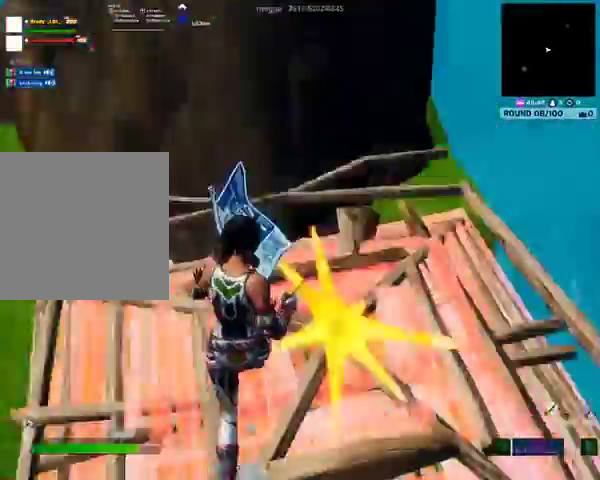
Gameplay with a controller (Xbox layout); each line is a JSON object with the inputs held at the frame after it. "events" lists button and stick changes between this image and that frame as [ms after this image, input, new state], when the widget could be followed in between.
{"buttons": [], "left_stick": "center", "right_stick": "center", "events": [[100, "right_stick", "left"], [167, "right_stick", "center"]]}
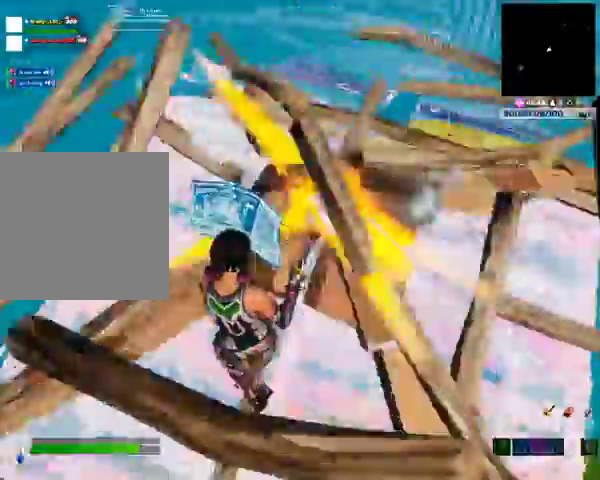
{"buttons": [], "left_stick": "center", "right_stick": "center", "events": []}
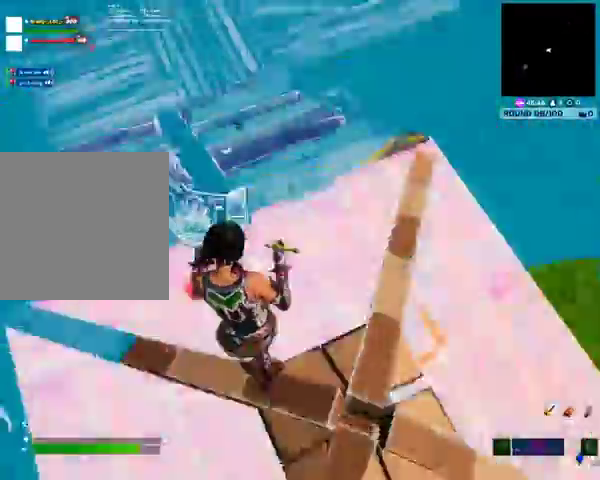
{"buttons": ["DPAD_RIGHT"], "left_stick": "center", "right_stick": "center", "events": [[33, "DPAD_RIGHT", "down"]]}
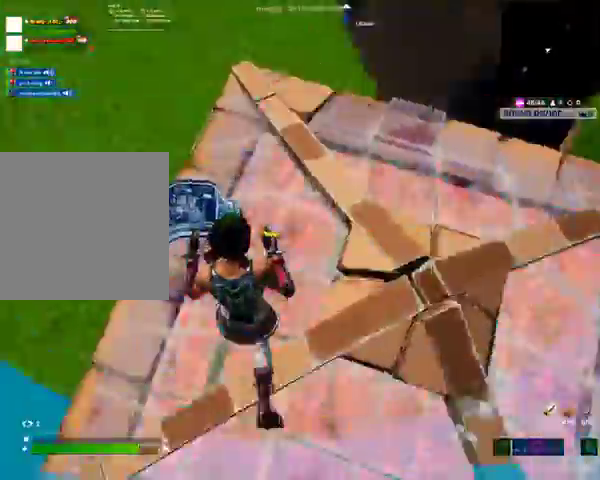
{"buttons": ["DPAD_RIGHT"], "left_stick": "center", "right_stick": "center", "events": []}
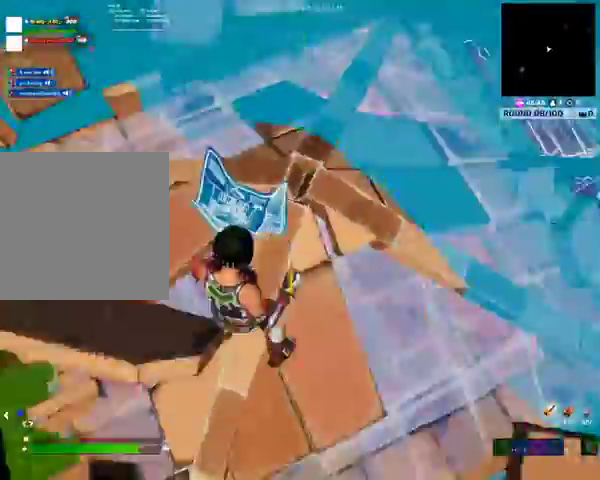
{"buttons": ["DPAD_RIGHT"], "left_stick": "center", "right_stick": "center", "events": []}
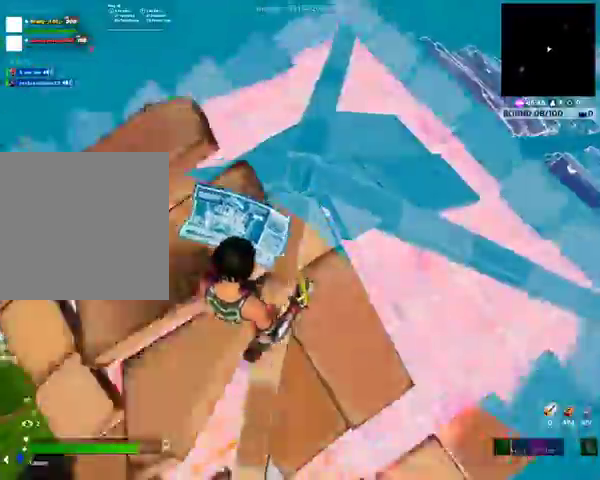
{"buttons": ["DPAD_RIGHT"], "left_stick": "center", "right_stick": "center", "events": []}
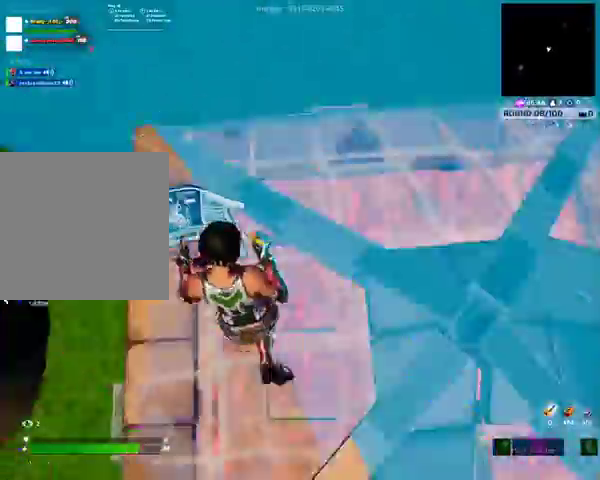
{"buttons": ["DPAD_RIGHT"], "left_stick": "center", "right_stick": "center", "events": []}
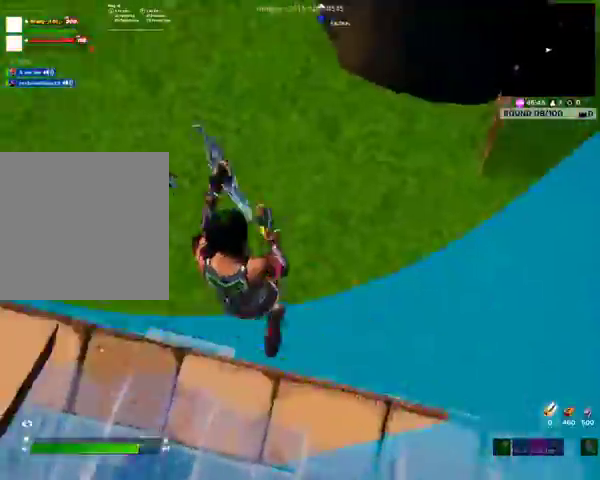
{"buttons": [], "left_stick": "center", "right_stick": "center", "events": [[67, "DPAD_RIGHT", "up"]]}
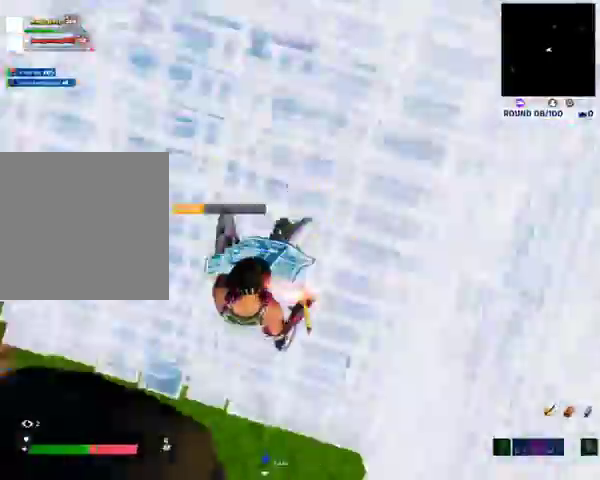
{"buttons": [], "left_stick": "center", "right_stick": "center", "events": []}
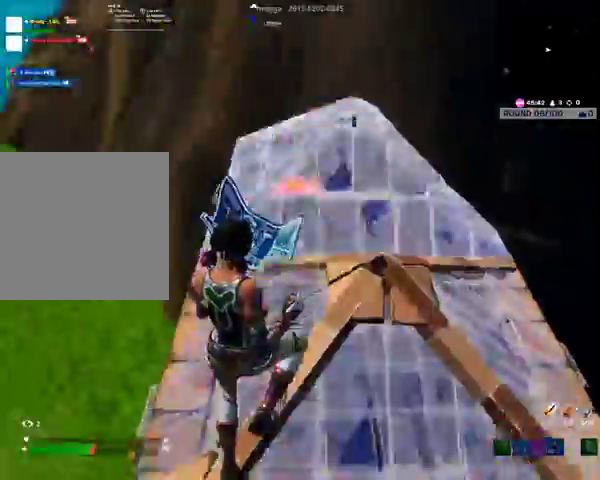
{"buttons": ["DPAD_RIGHT"], "left_stick": "center", "right_stick": "center", "events": [[200, "DPAD_RIGHT", "down"]]}
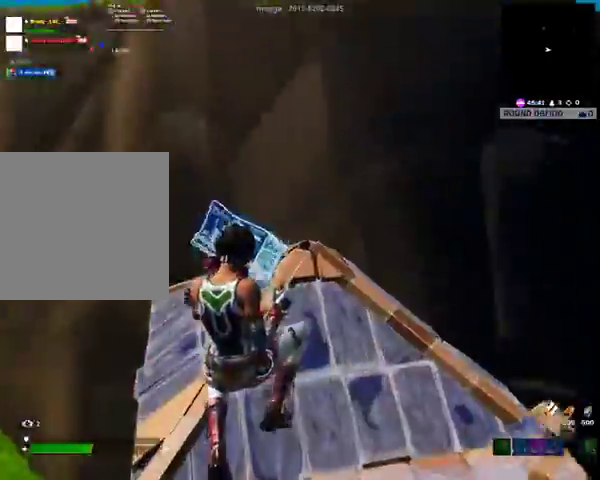
{"buttons": ["DPAD_RIGHT"], "left_stick": "center", "right_stick": "center", "events": []}
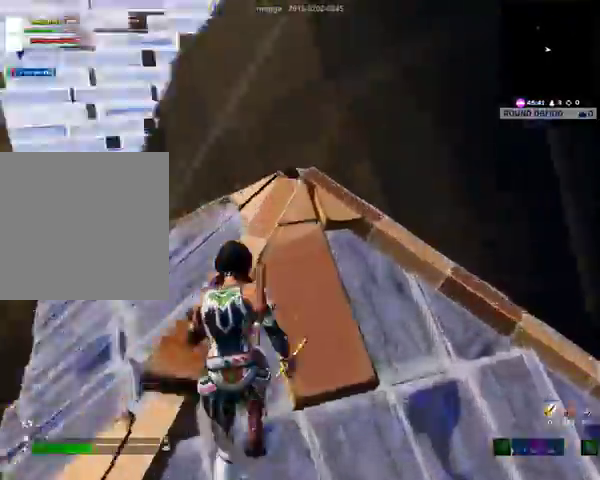
{"buttons": ["DPAD_RIGHT"], "left_stick": "center", "right_stick": "center", "events": []}
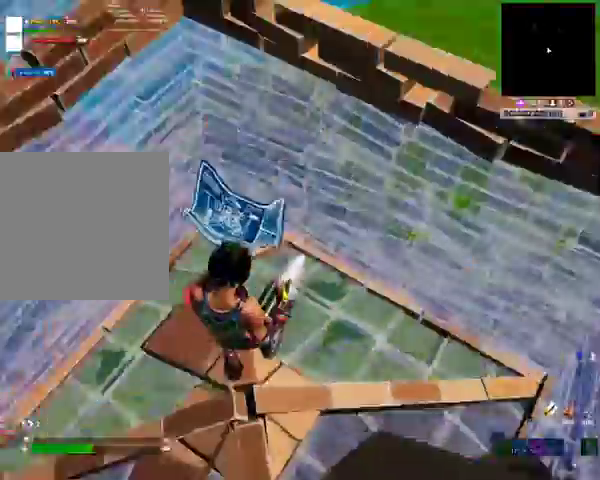
{"buttons": ["DPAD_RIGHT"], "left_stick": "center", "right_stick": "center", "events": []}
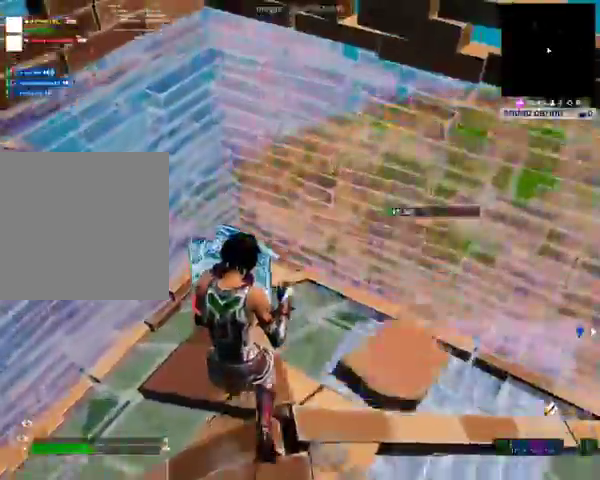
{"buttons": ["DPAD_RIGHT"], "left_stick": "center", "right_stick": "center", "events": []}
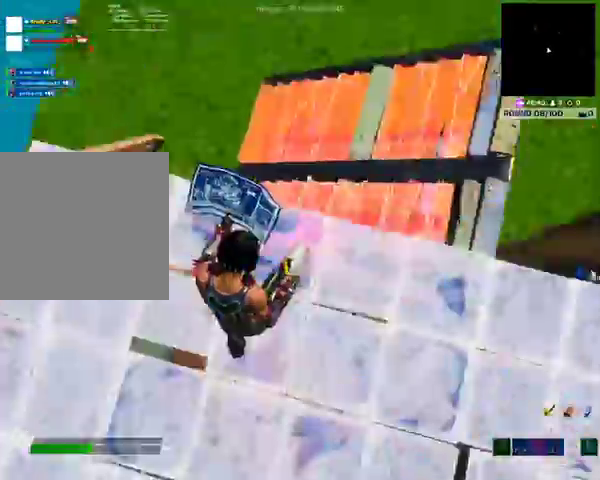
{"buttons": ["DPAD_RIGHT"], "left_stick": "center", "right_stick": "center", "events": []}
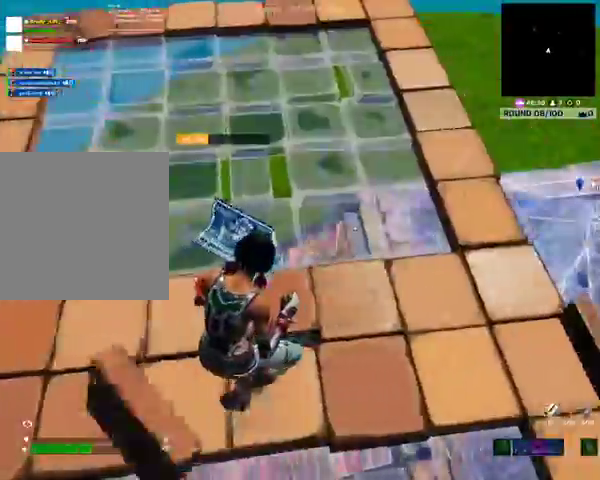
{"buttons": ["DPAD_RIGHT"], "left_stick": "center", "right_stick": "center", "events": []}
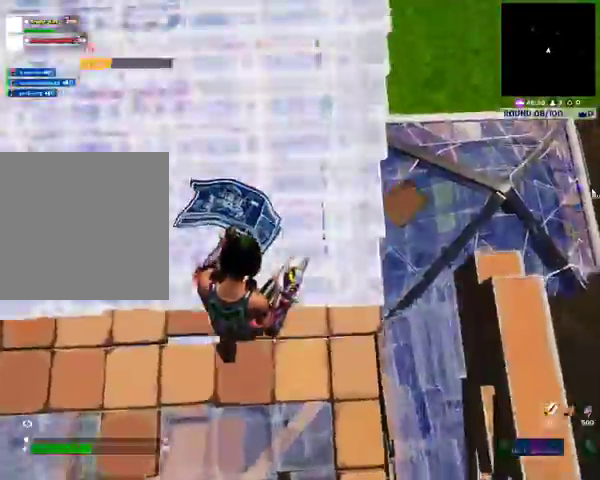
{"buttons": ["DPAD_RIGHT"], "left_stick": "center", "right_stick": "center", "events": []}
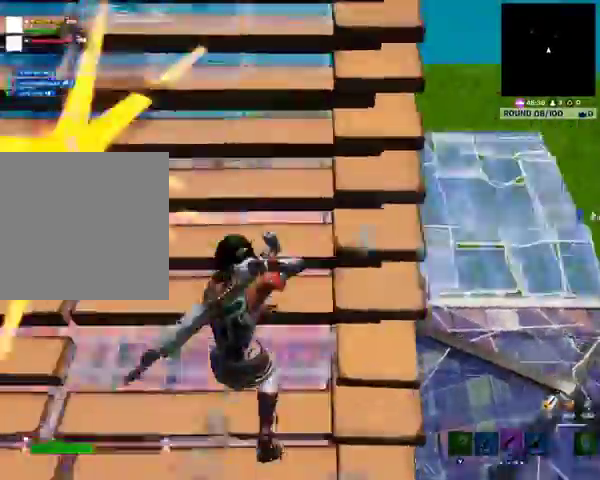
{"buttons": [], "left_stick": "center", "right_stick": "center", "events": [[267, "DPAD_RIGHT", "up"]]}